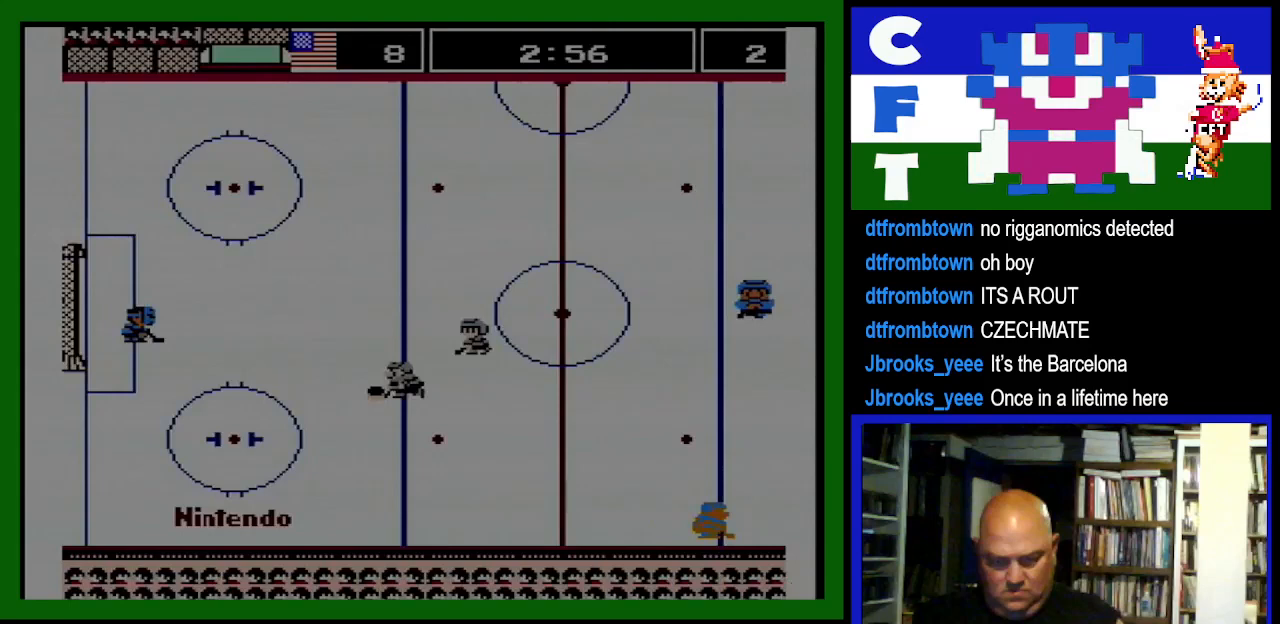
Gameplay with a controller (Nintendo layout); each line is a JSON object with the inputs held at the frame after it. "events" lists button and stick changes between this image and that frame as [ms after this image, input, new state], when the widget could be followed in between. Not read: L3 R3.
{"buttons": ["A", "B"], "events": [[67, "A", "down"], [67, "B", "down"], [67, "DPAD_UP", "down"], [100, "DPAD_UP", "up"], [133, "DPAD_RIGHT", "up"], [167, "A", "up"], [167, "B", "up"], [467, "A", "down"], [467, "B", "down"]]}
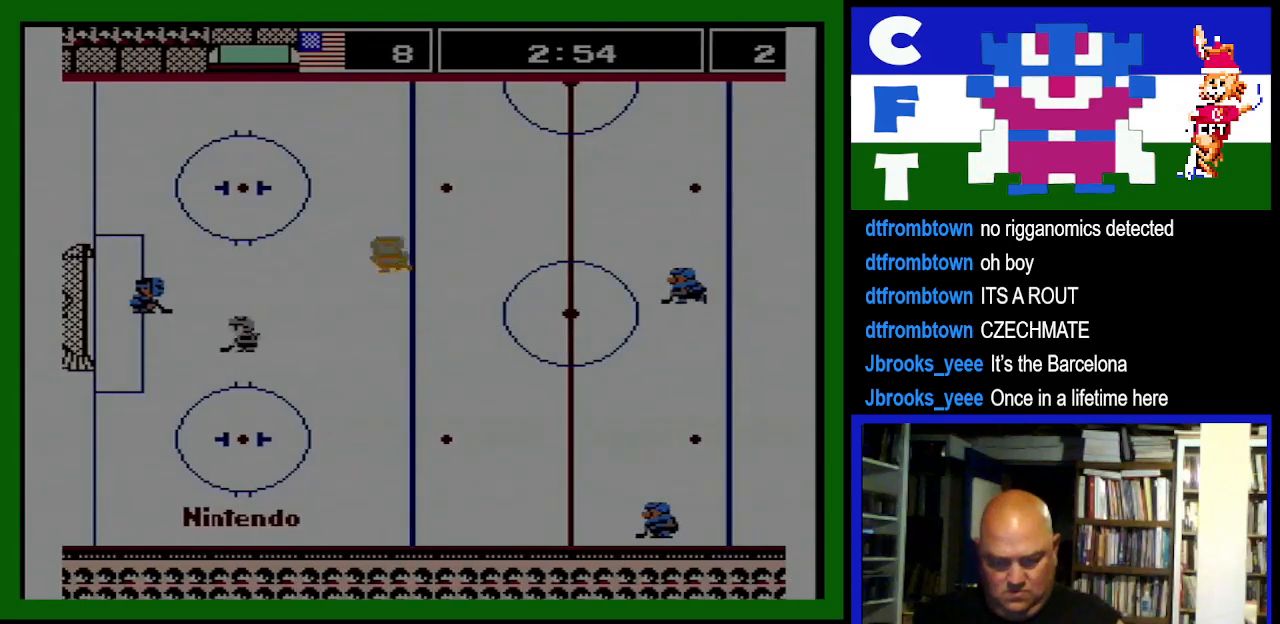
{"buttons": ["DPAD_DOWN"], "events": [[100, "A", "up"], [100, "B", "up"], [500, "DPAD_DOWN", "down"]]}
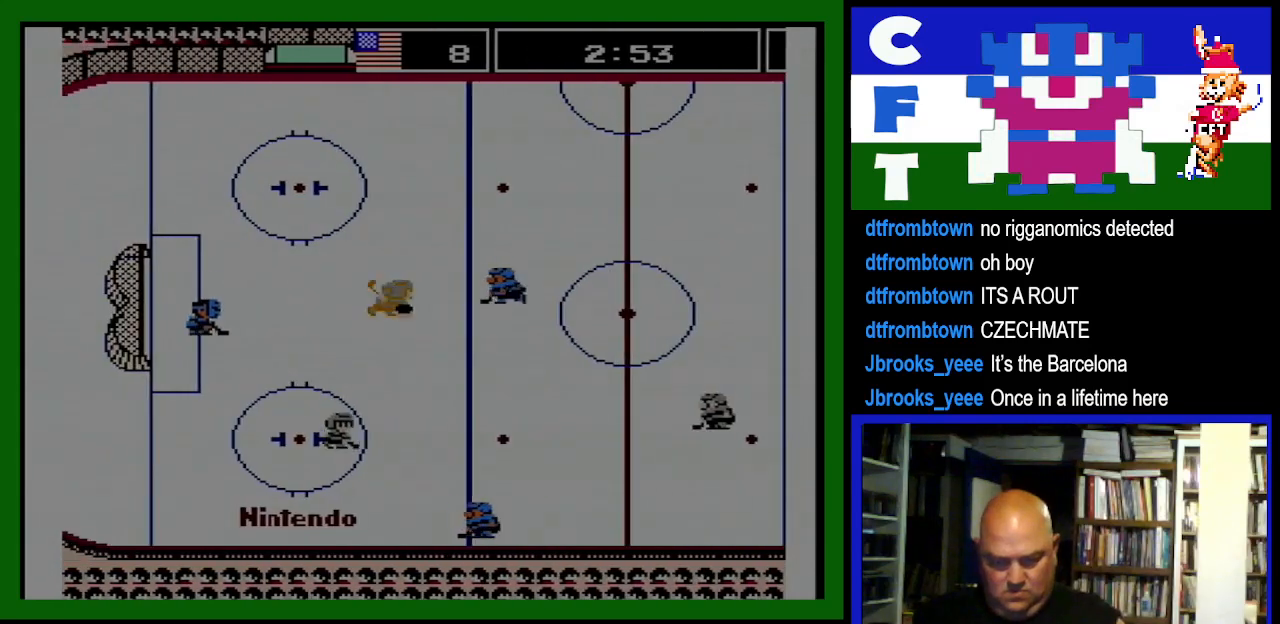
{"buttons": [], "events": [[67, "DPAD_DOWN", "up"]]}
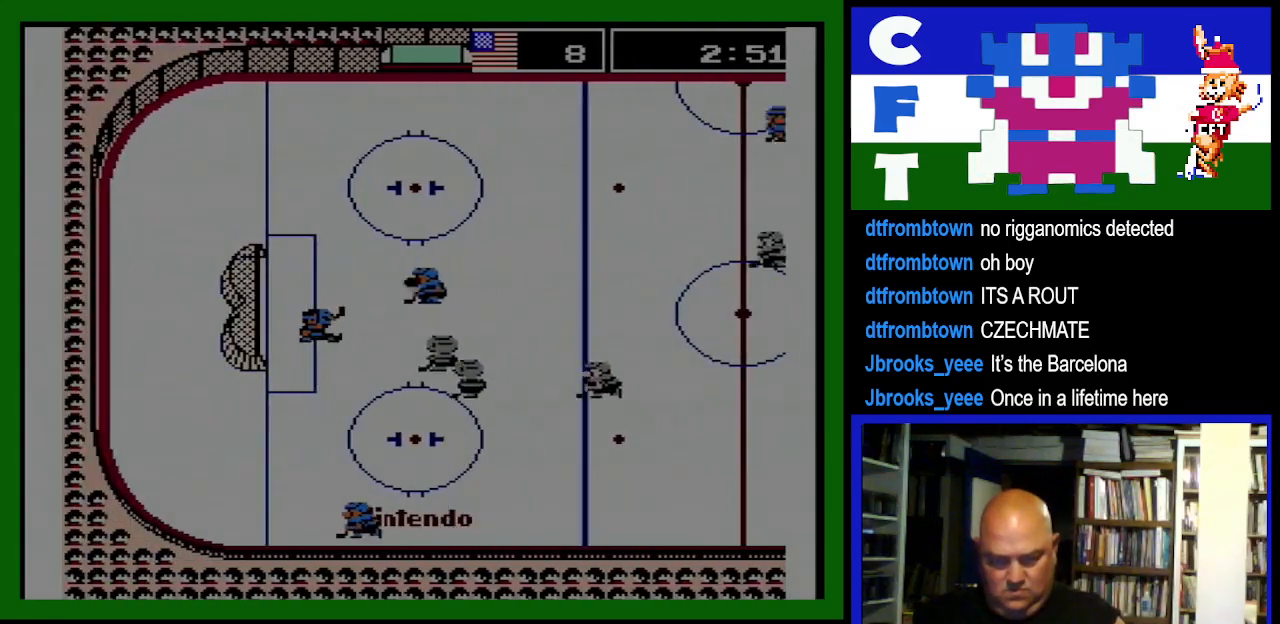
{"buttons": ["DPAD_UP", "DPAD_RIGHT"], "events": [[200, "DPAD_RIGHT", "down"], [333, "DPAD_UP", "down"]]}
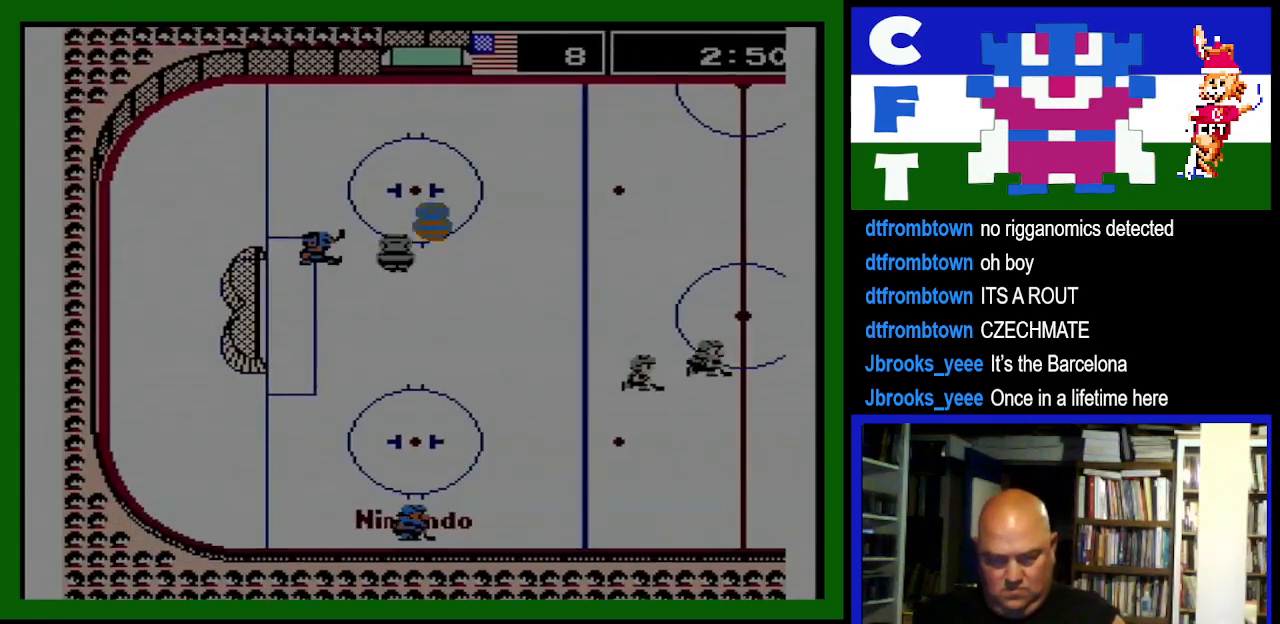
{"buttons": ["B", "DPAD_DOWN", "DPAD_RIGHT"], "events": [[100, "DPAD_UP", "up"], [200, "DPAD_DOWN", "down"], [400, "B", "down"]]}
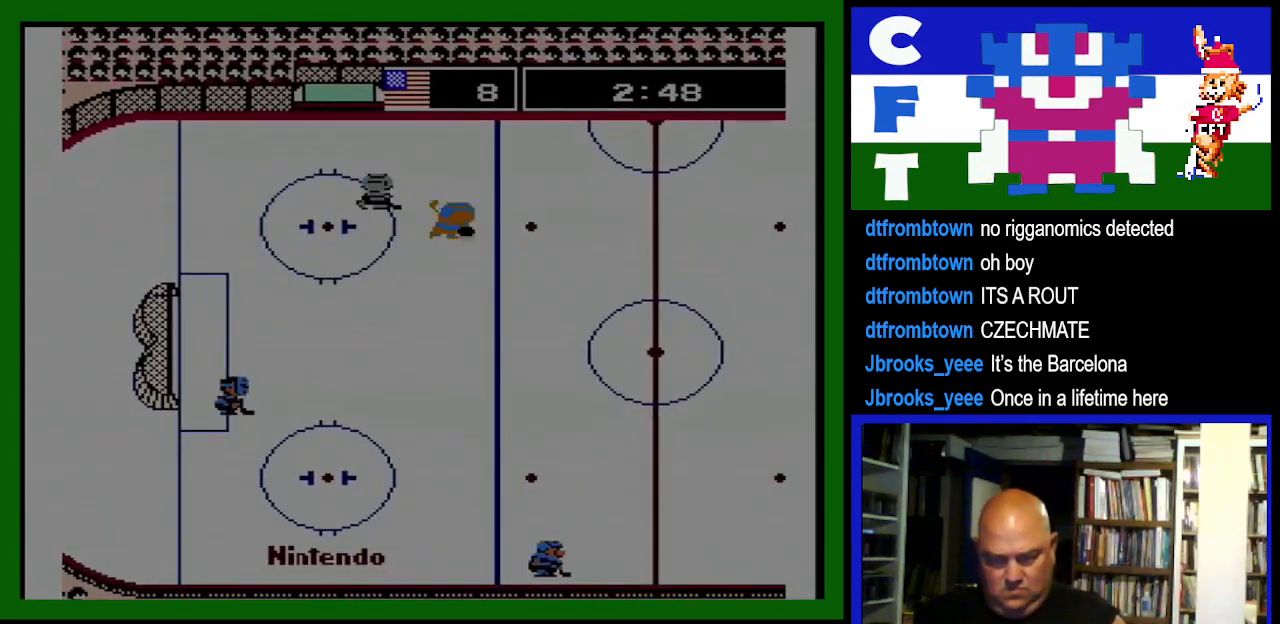
{"buttons": ["DPAD_UP", "DPAD_RIGHT"], "events": [[67, "B", "up"], [367, "DPAD_DOWN", "up"], [400, "DPAD_UP", "down"]]}
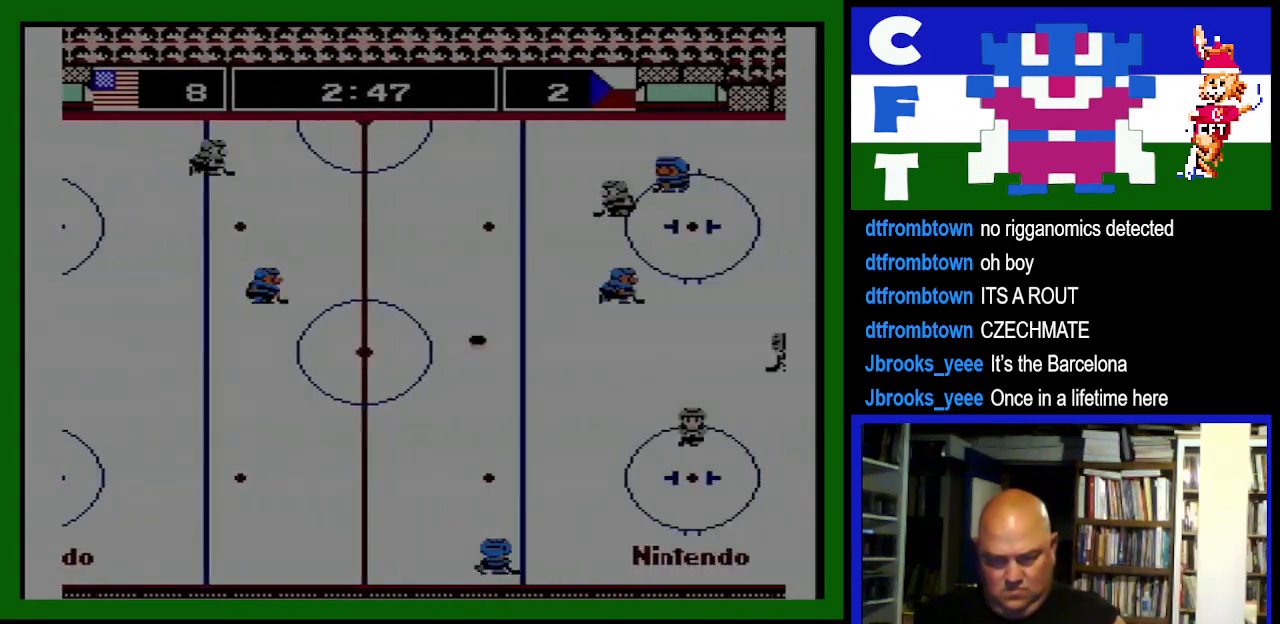
{"buttons": ["DPAD_DOWN", "DPAD_RIGHT"], "events": [[133, "DPAD_UP", "up"], [200, "DPAD_DOWN", "down"], [200, "DPAD_RIGHT", "up"], [267, "B", "down"], [267, "DPAD_RIGHT", "down"], [467, "B", "up"]]}
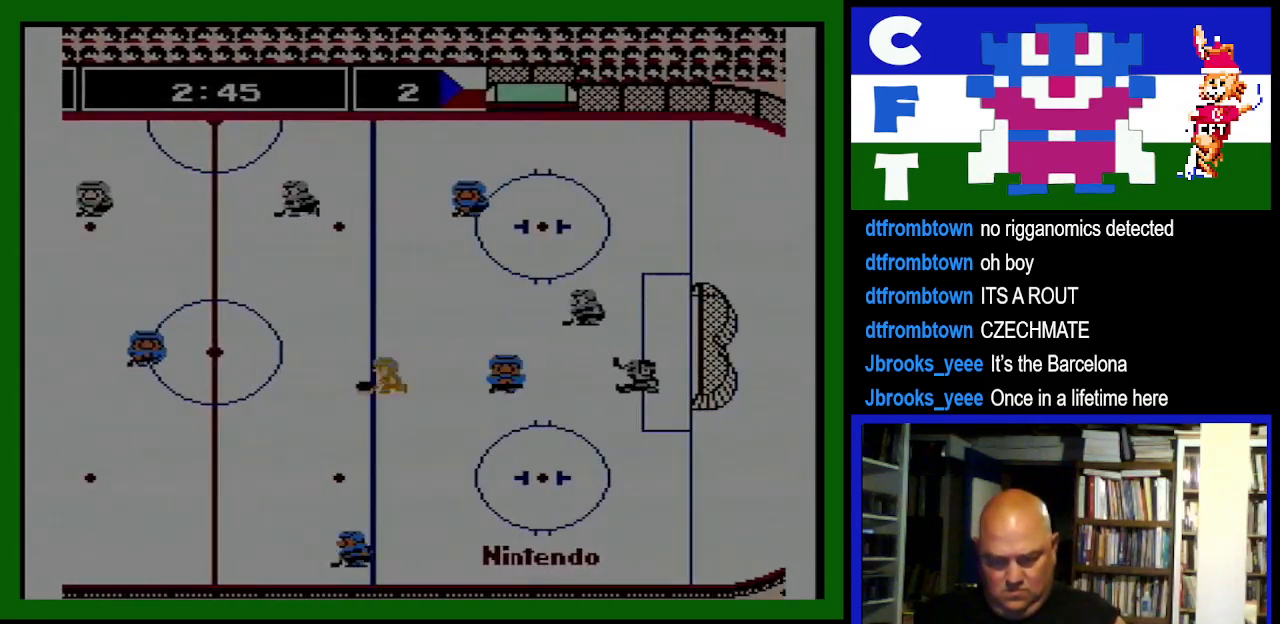
{"buttons": ["DPAD_RIGHT"], "events": [[33, "DPAD_RIGHT", "up"], [100, "DPAD_DOWN", "up"], [100, "DPAD_LEFT", "down"], [300, "DPAD_UP", "down"], [367, "B", "down"], [400, "DPAD_LEFT", "up"], [467, "B", "up"], [467, "DPAD_RIGHT", "down"], [467, "DPAD_UP", "up"]]}
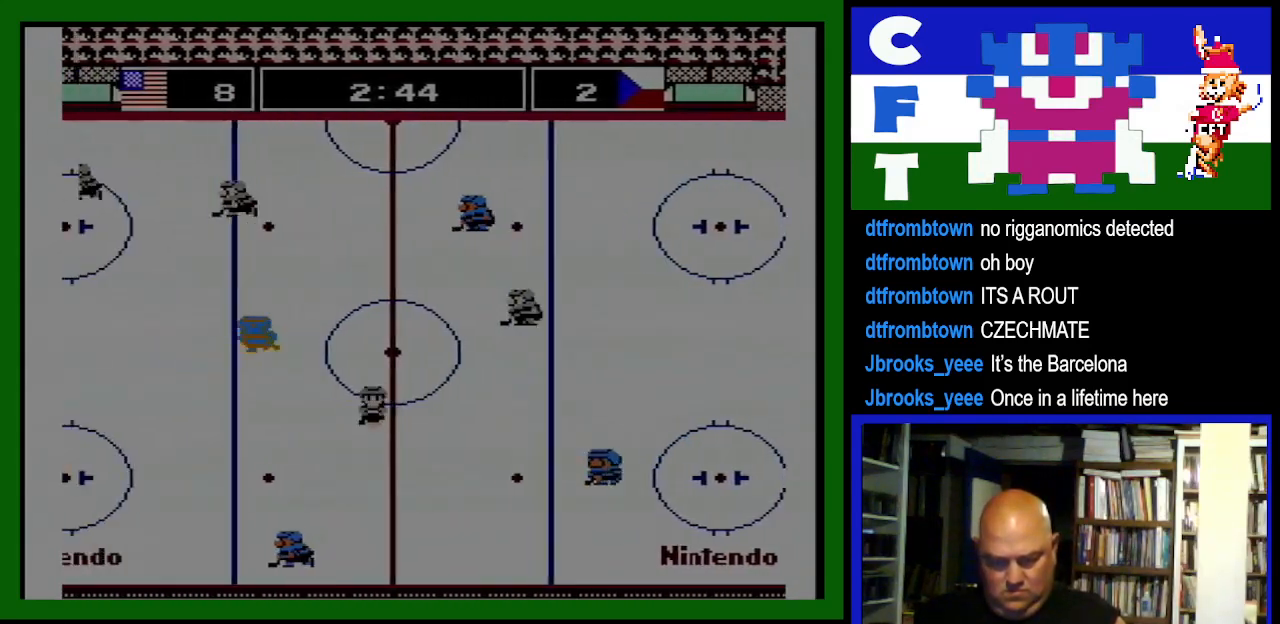
{"buttons": ["A", "DPAD_DOWN", "DPAD_LEFT"], "events": [[67, "DPAD_DOWN", "down"], [67, "DPAD_RIGHT", "up"], [200, "DPAD_LEFT", "down"], [333, "A", "down"], [333, "DPAD_DOWN", "up"], [500, "DPAD_DOWN", "down"]]}
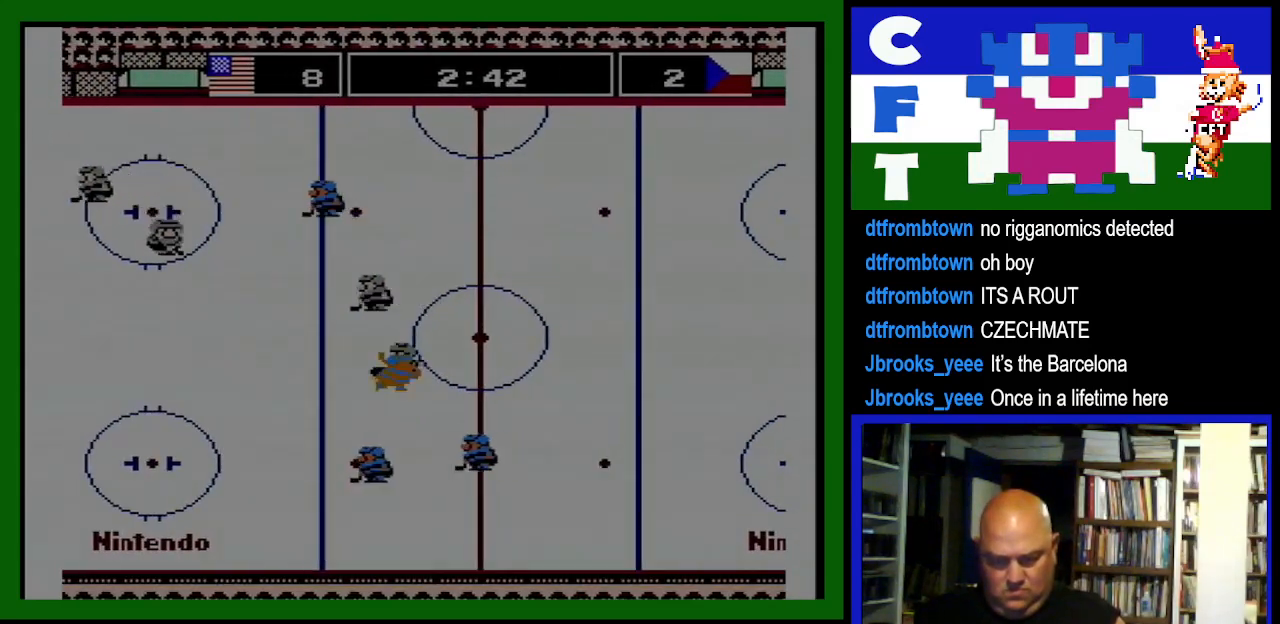
{"buttons": ["DPAD_UP", "DPAD_RIGHT"], "events": [[33, "A", "up"], [100, "DPAD_DOWN", "up"], [133, "A", "down"], [200, "DPAD_LEFT", "up"], [200, "DPAD_UP", "down"], [233, "DPAD_RIGHT", "down"], [267, "A", "up"], [400, "A", "down"], [467, "A", "up"]]}
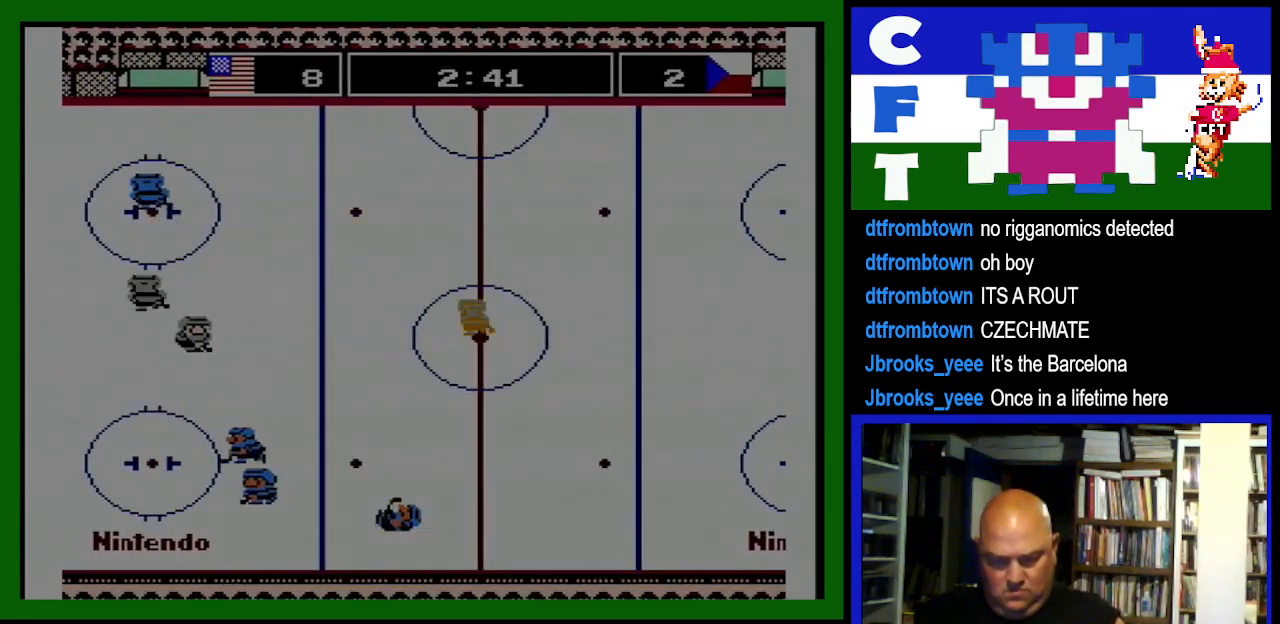
{"buttons": ["DPAD_UP", "DPAD_RIGHT"], "events": [[67, "DPAD_RIGHT", "up"], [133, "DPAD_LEFT", "down"], [233, "B", "down"], [267, "DPAD_LEFT", "up"], [333, "B", "up"], [333, "DPAD_RIGHT", "down"]]}
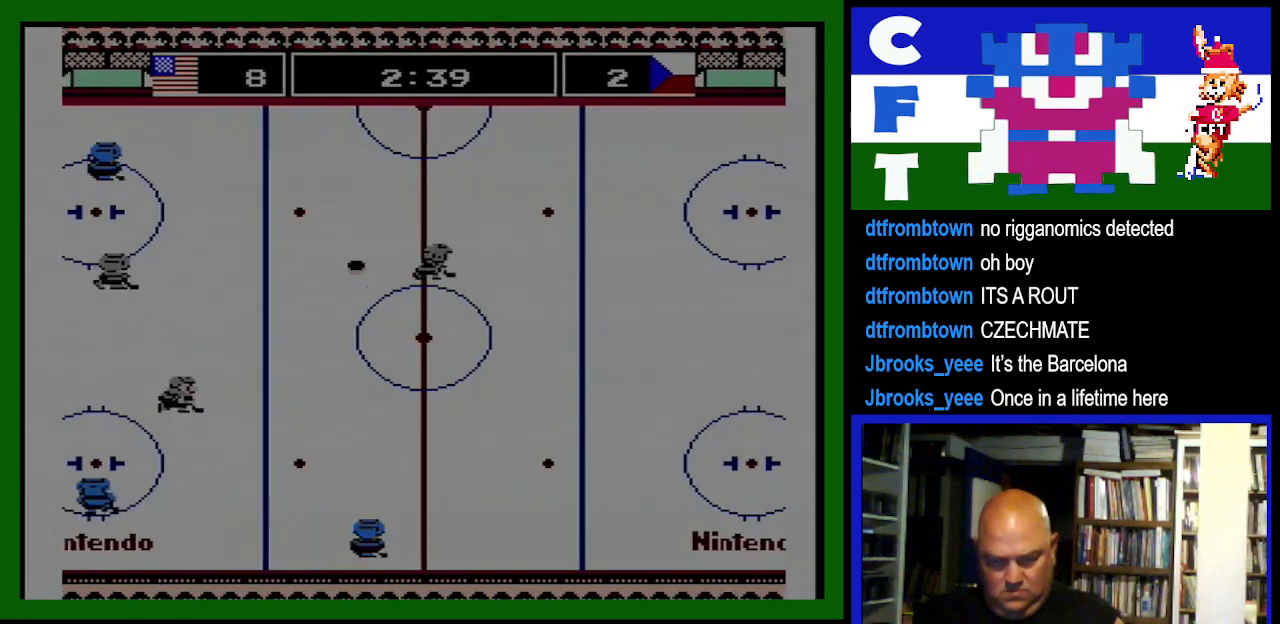
{"buttons": ["DPAD_RIGHT"], "events": [[233, "B", "down"], [367, "B", "up"], [467, "DPAD_UP", "up"]]}
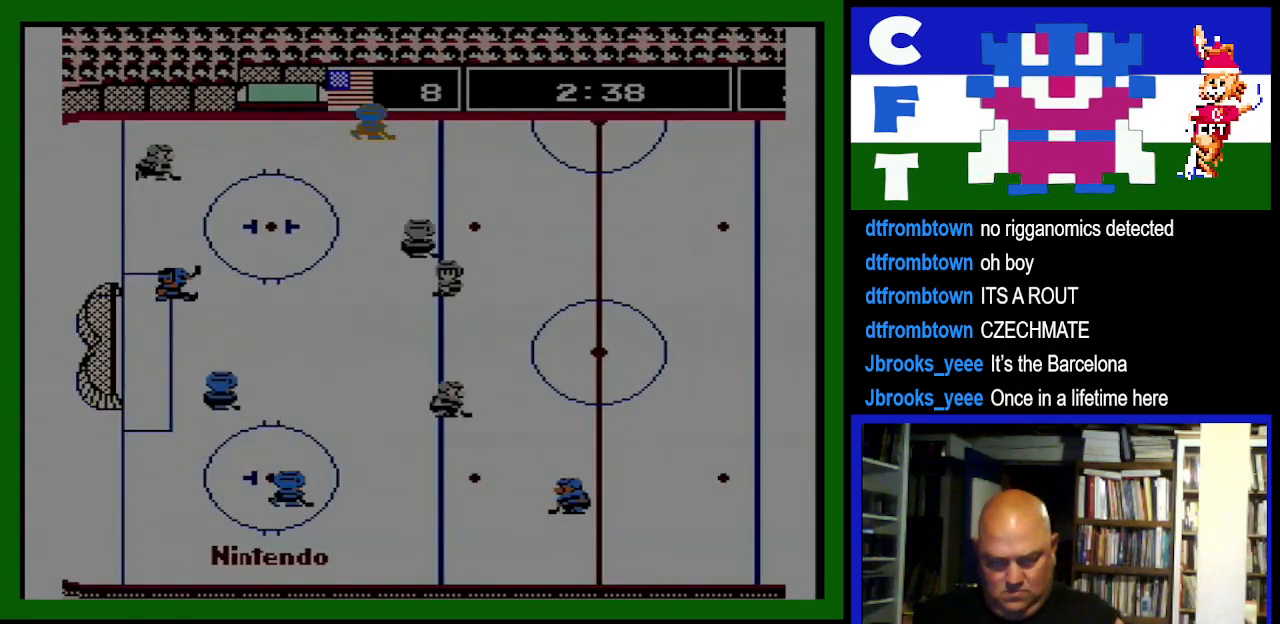
{"buttons": ["A", "B", "DPAD_UP"], "events": [[67, "A", "down"], [67, "B", "down"], [100, "DPAD_DOWN", "down"], [133, "A", "up"], [200, "B", "up"], [333, "DPAD_DOWN", "up"], [367, "DPAD_RIGHT", "up"], [400, "DPAD_UP", "down"], [467, "A", "down"], [467, "B", "down"]]}
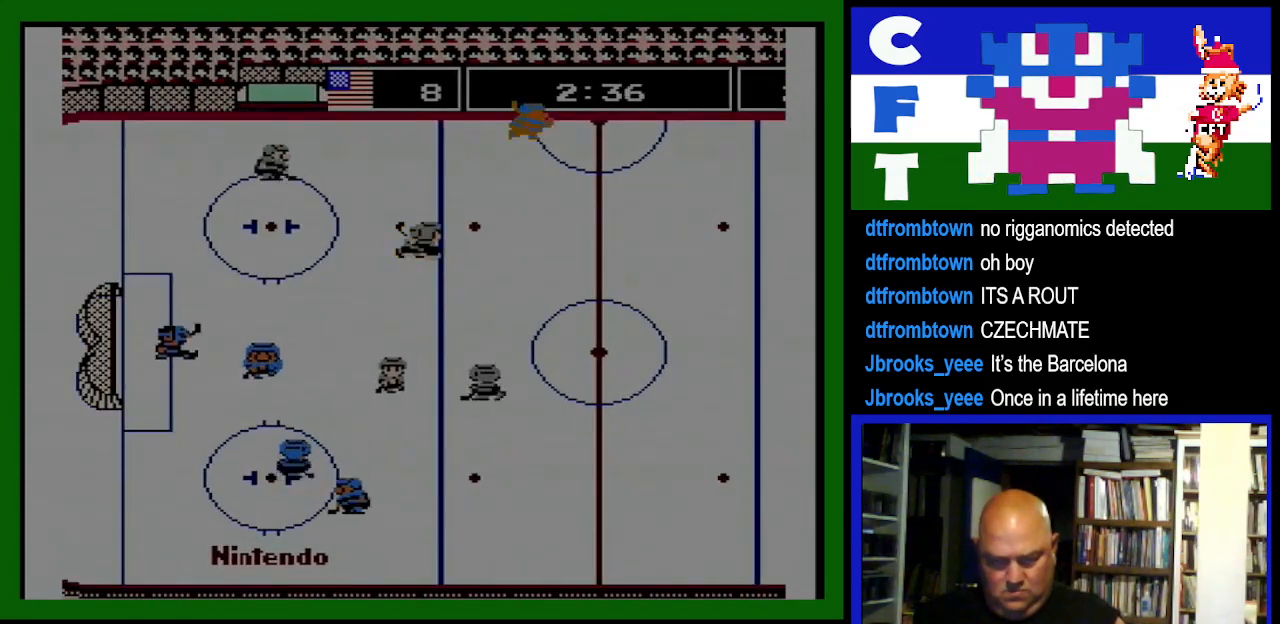
{"buttons": ["DPAD_UP", "DPAD_RIGHT"], "events": [[33, "DPAD_UP", "up"], [67, "A", "up"], [67, "B", "up"], [400, "DPAD_RIGHT", "down"], [400, "DPAD_UP", "down"]]}
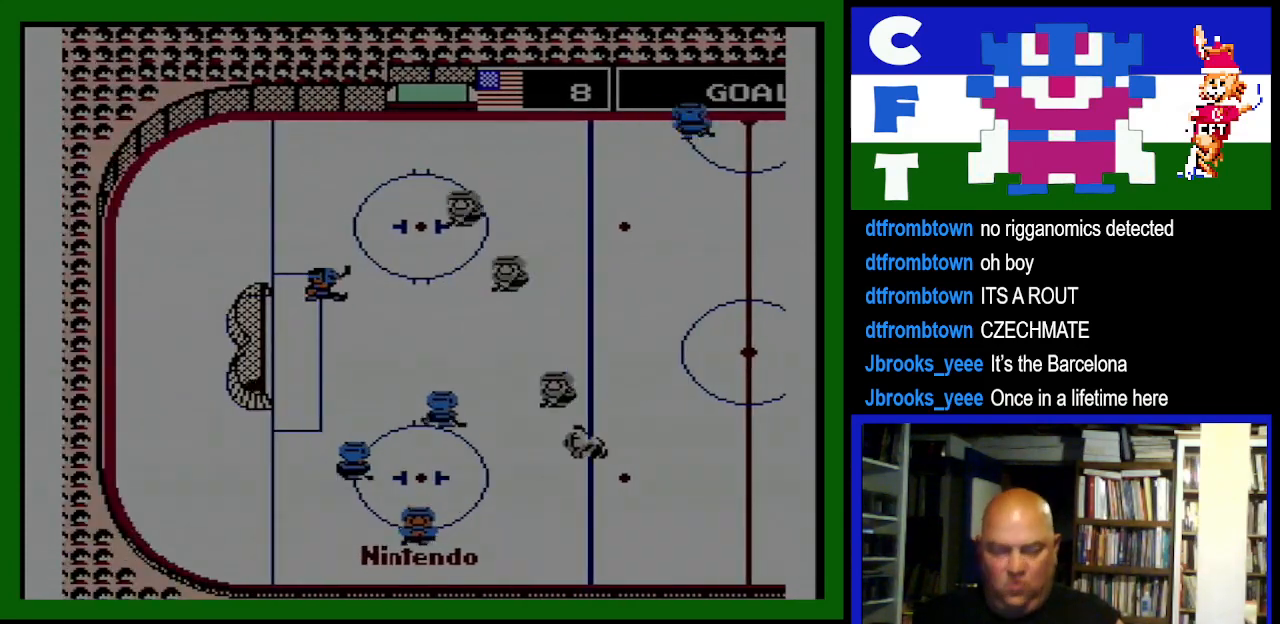
{"buttons": [], "events": [[33, "DPAD_RIGHT", "up"], [67, "DPAD_UP", "up"]]}
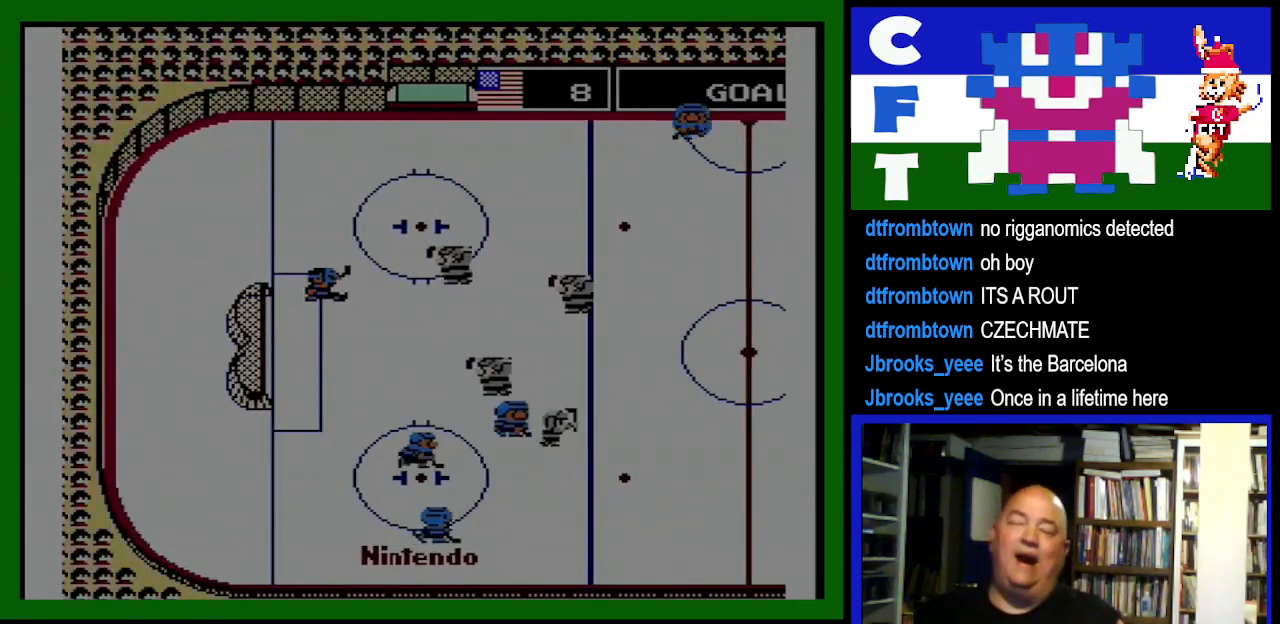
{"buttons": [], "events": []}
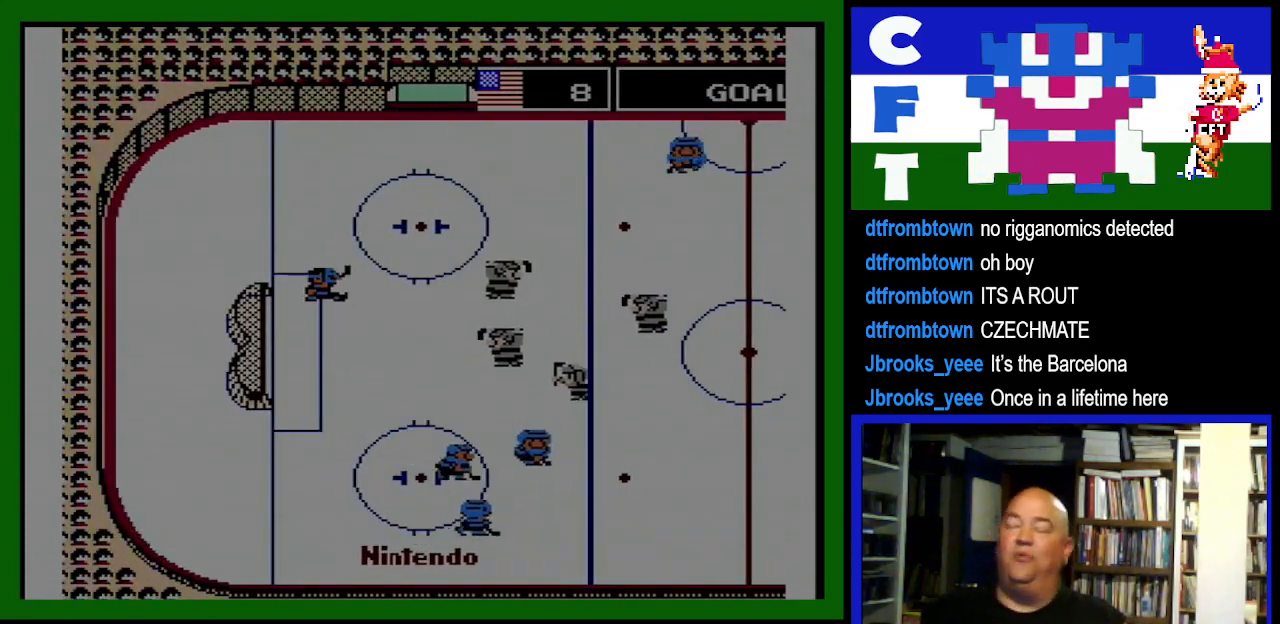
{"buttons": [], "events": []}
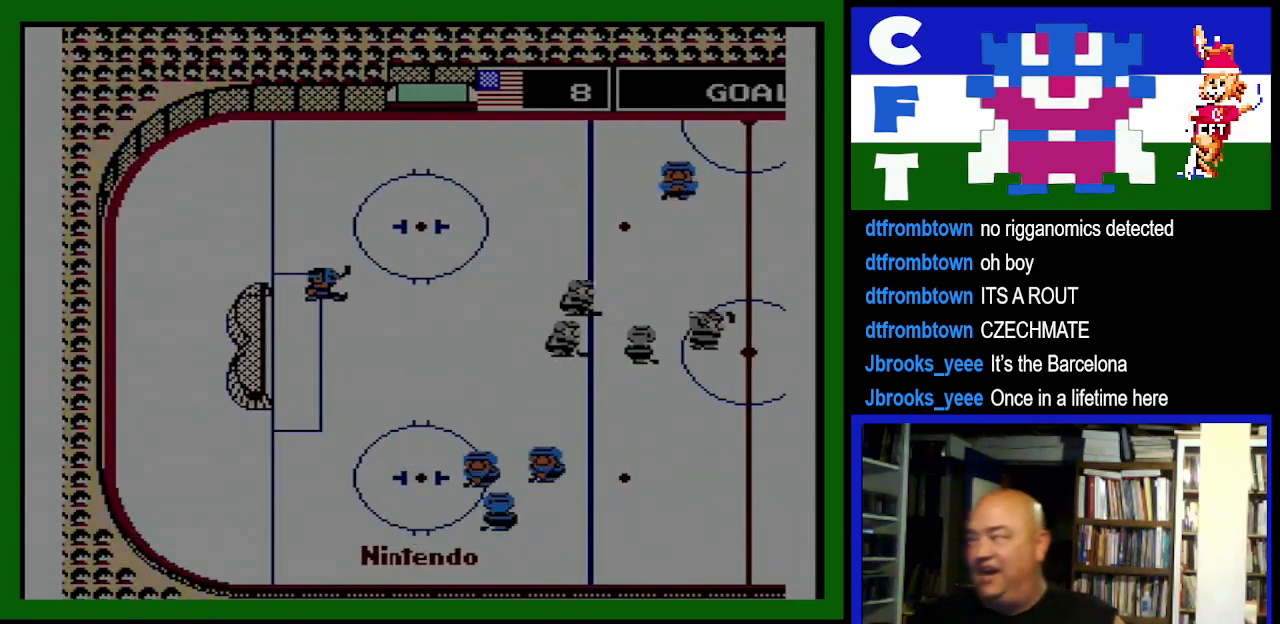
{"buttons": [], "events": []}
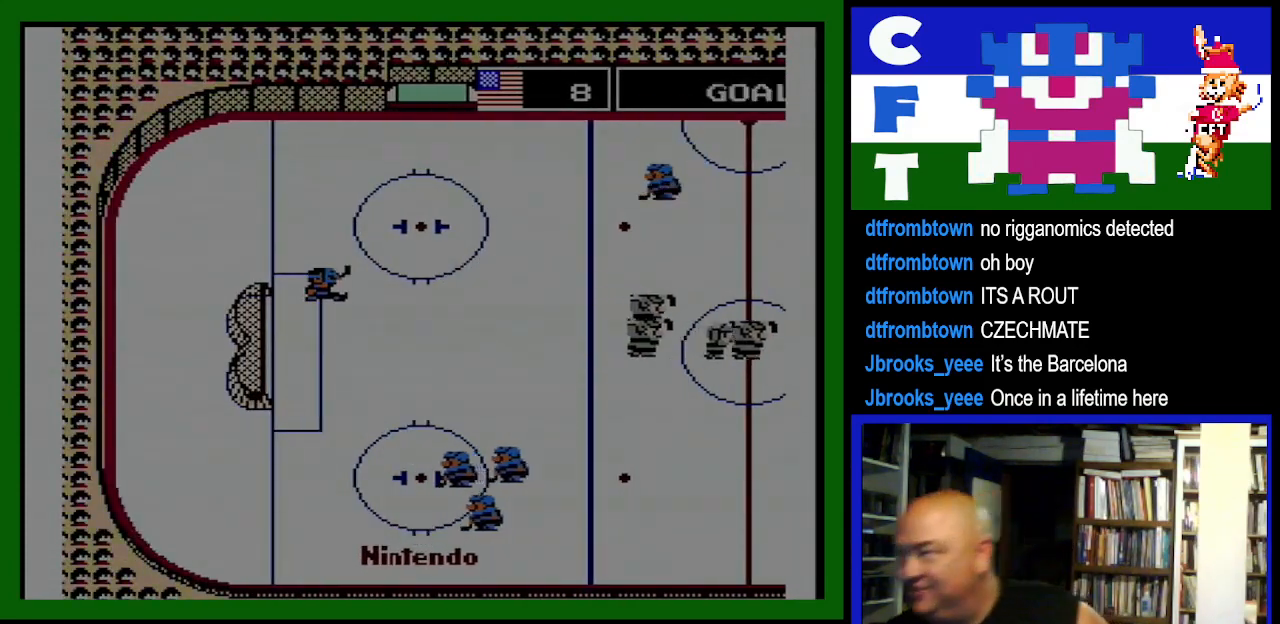
{"buttons": [], "events": []}
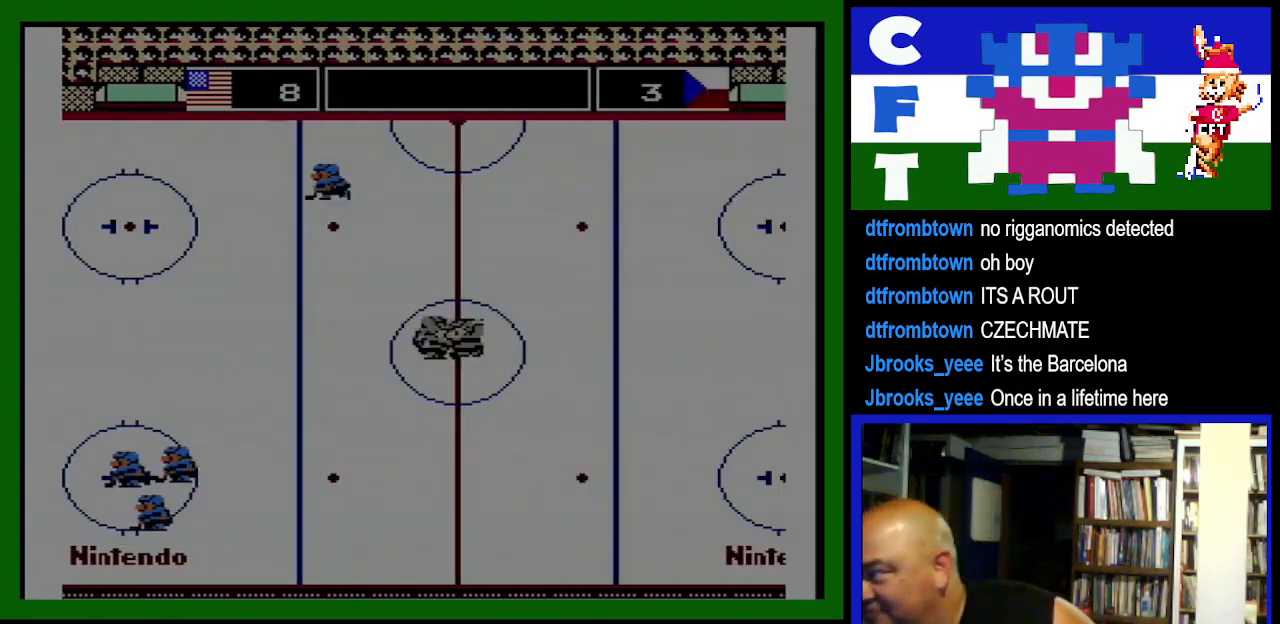
{"buttons": [], "events": []}
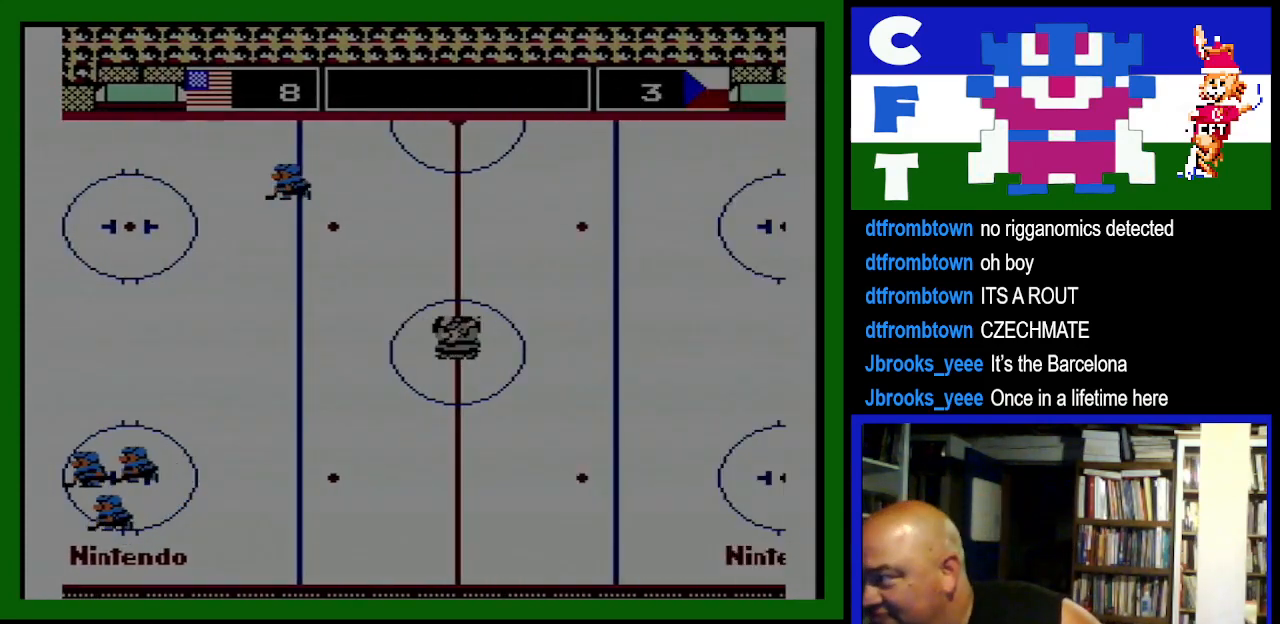
{"buttons": [], "events": []}
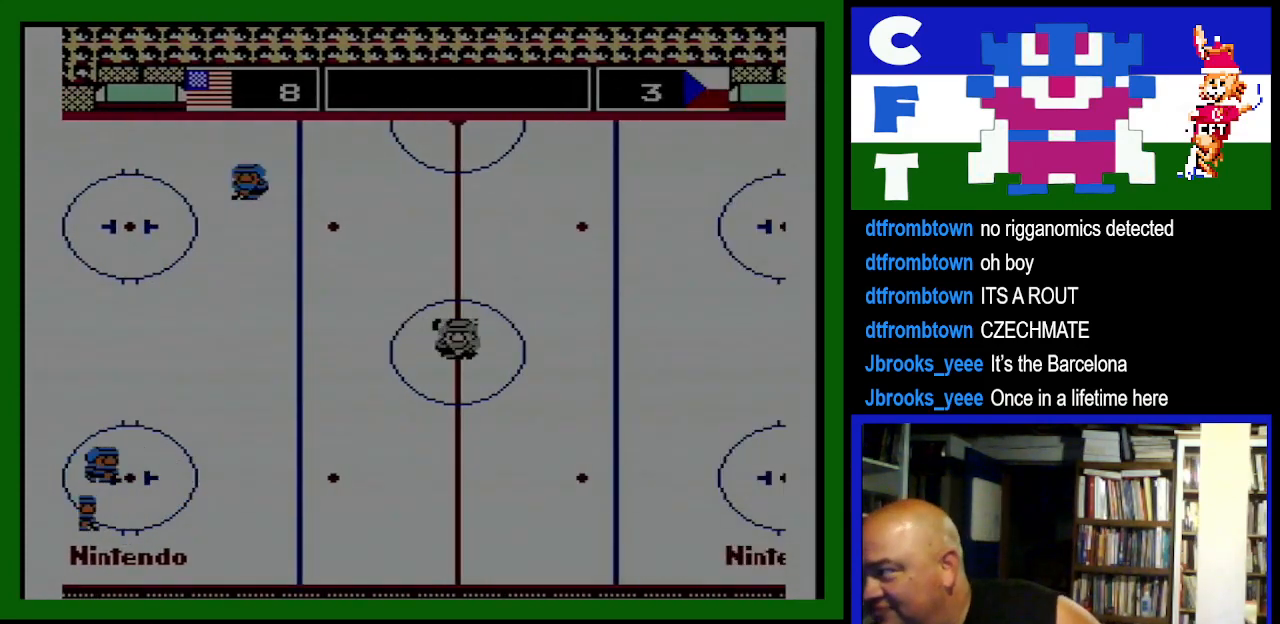
{"buttons": ["DPAD_LEFT"], "events": [[233, "DPAD_LEFT", "down"]]}
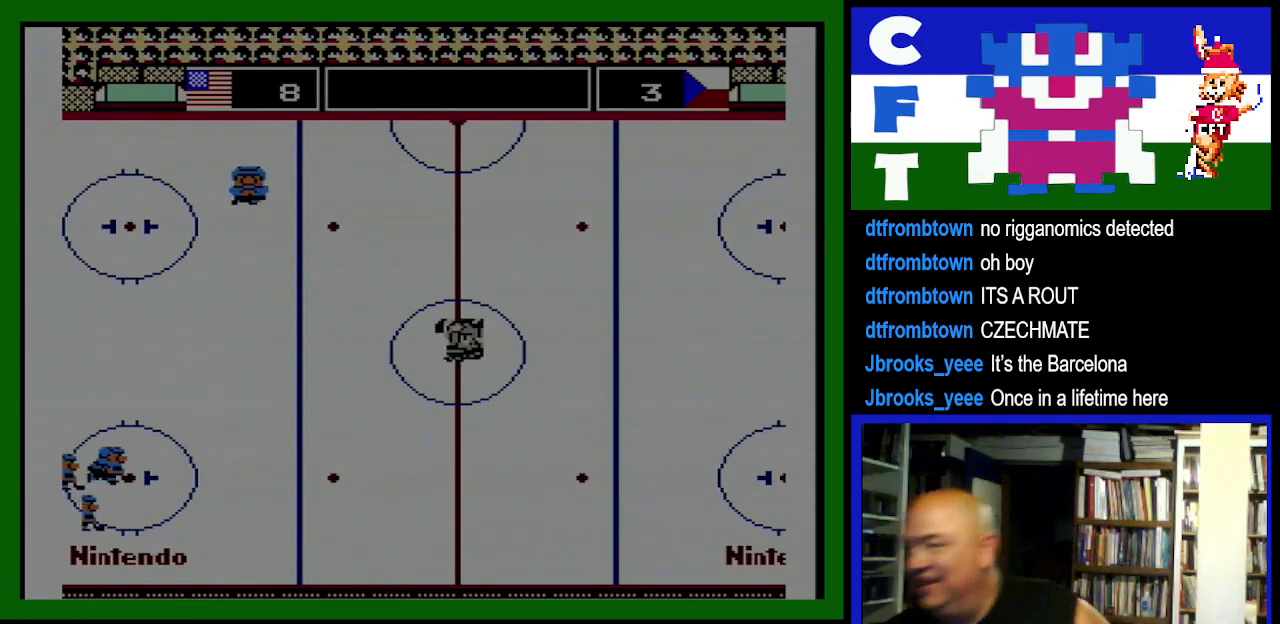
{"buttons": []}